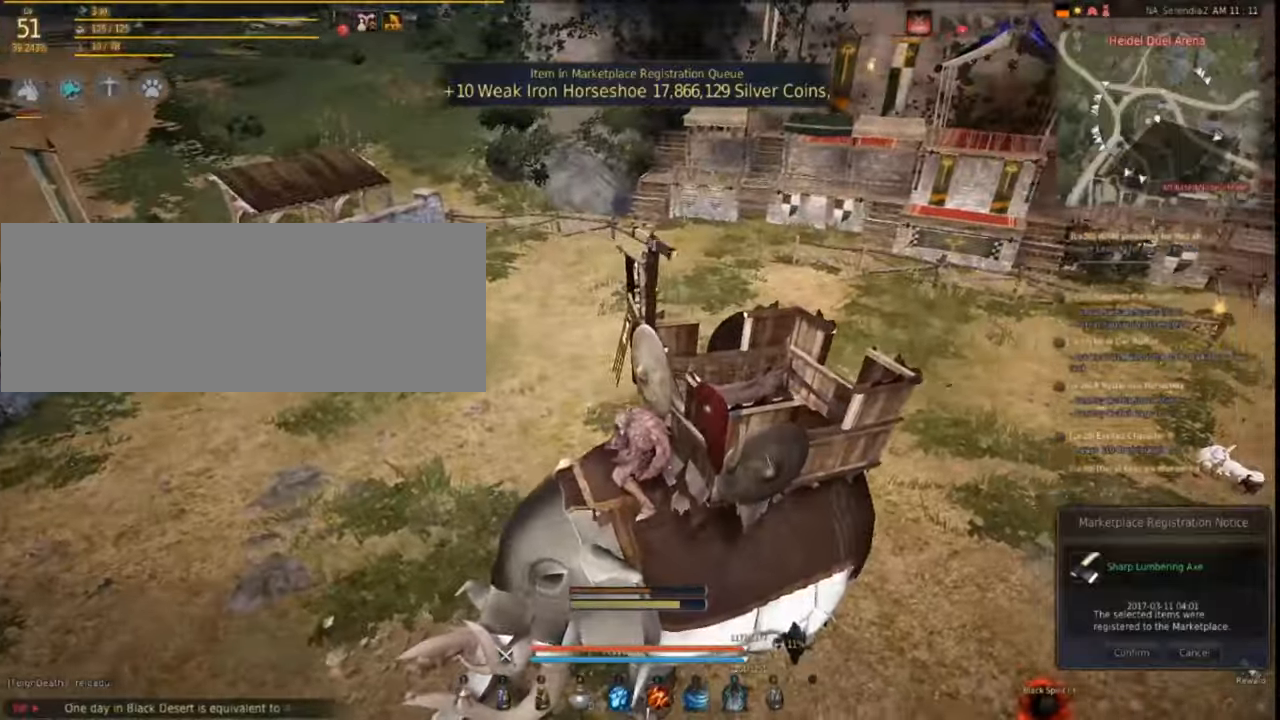
Gameplay with keyboard and mouse; each line is a JSON object with the keys and mouse buttons held at the frame after it. "events" lists presses ("down") and releases ("up") of "a", "c", "d", "e", "f", "q", "s", "shift", "space", "tab", "w", "mouse_left" and "mouse_right" between this image and that frame as [ms after this image, input, new state], when the widget could be followed in between. "mouse_left", "mouse_right" = the "left", "right" buttons of the "mouse" list. No other keys are recorded. Mouse movement is not recorded.
{"keys": ["w"], "mouse": [], "events": [[300, "w", "down"]]}
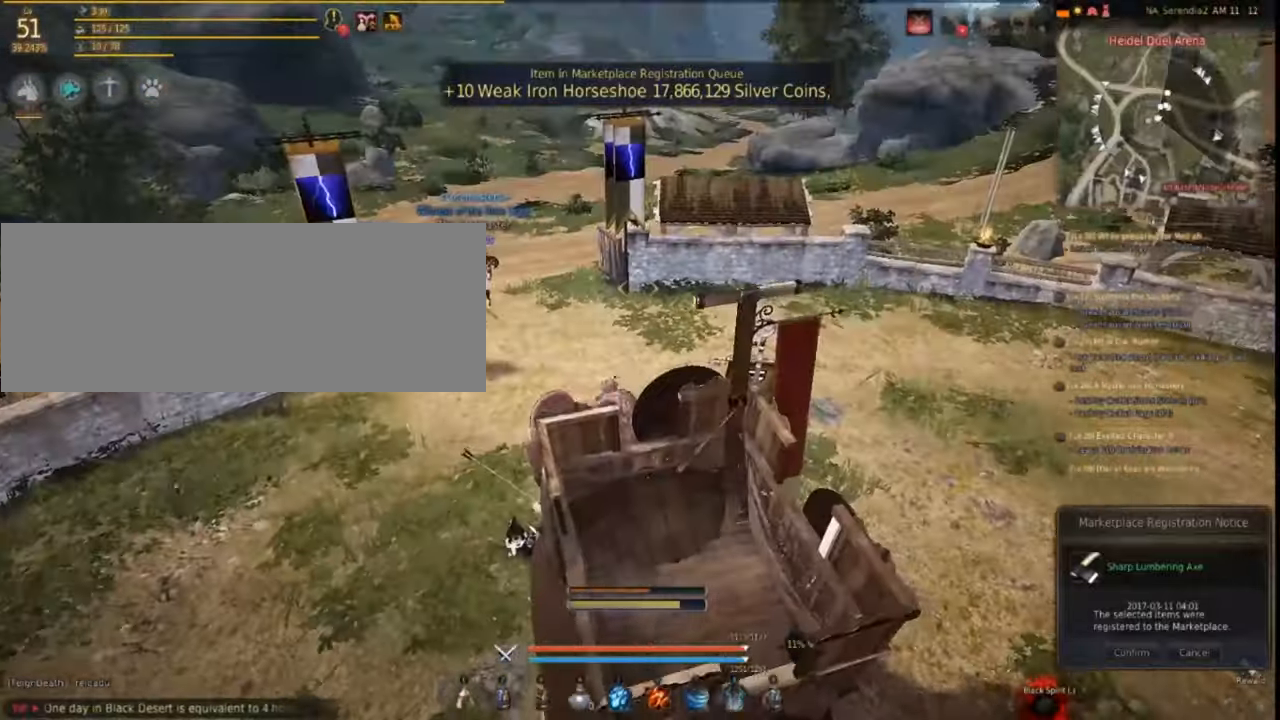
{"keys": ["w"], "mouse": [], "events": []}
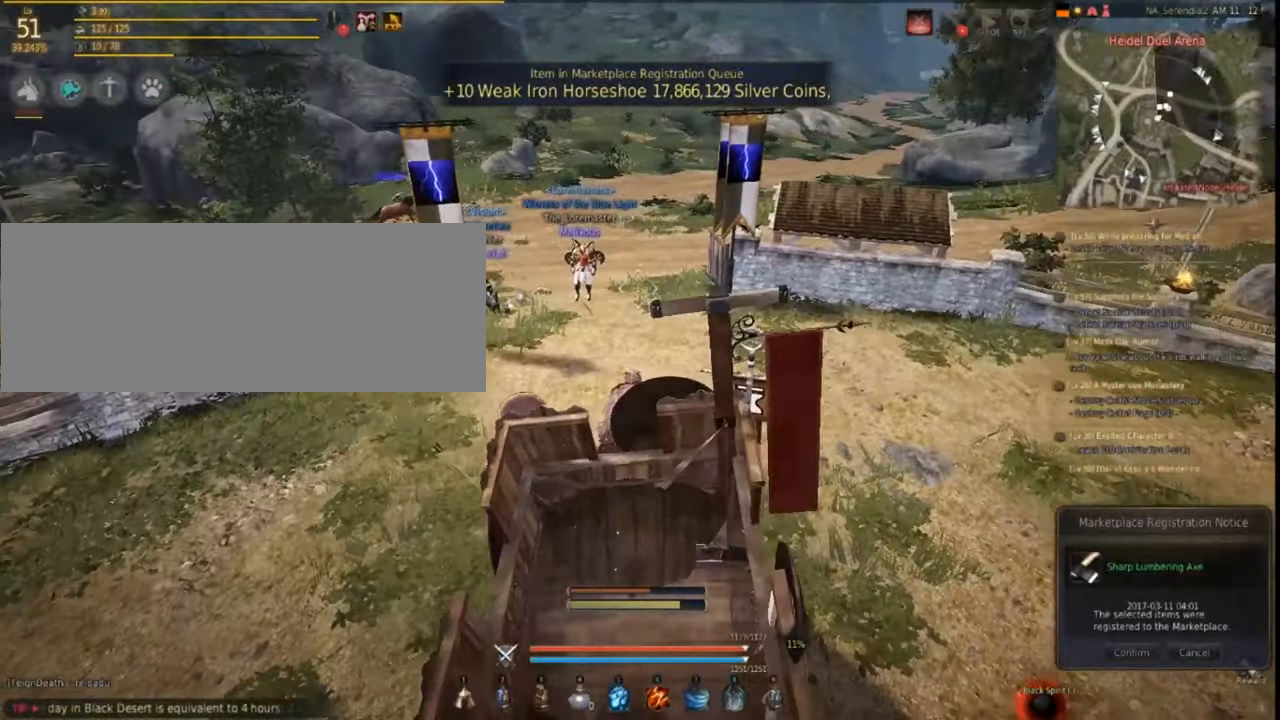
{"keys": ["shift", "w"], "mouse": [], "events": [[33, "shift", "down"]]}
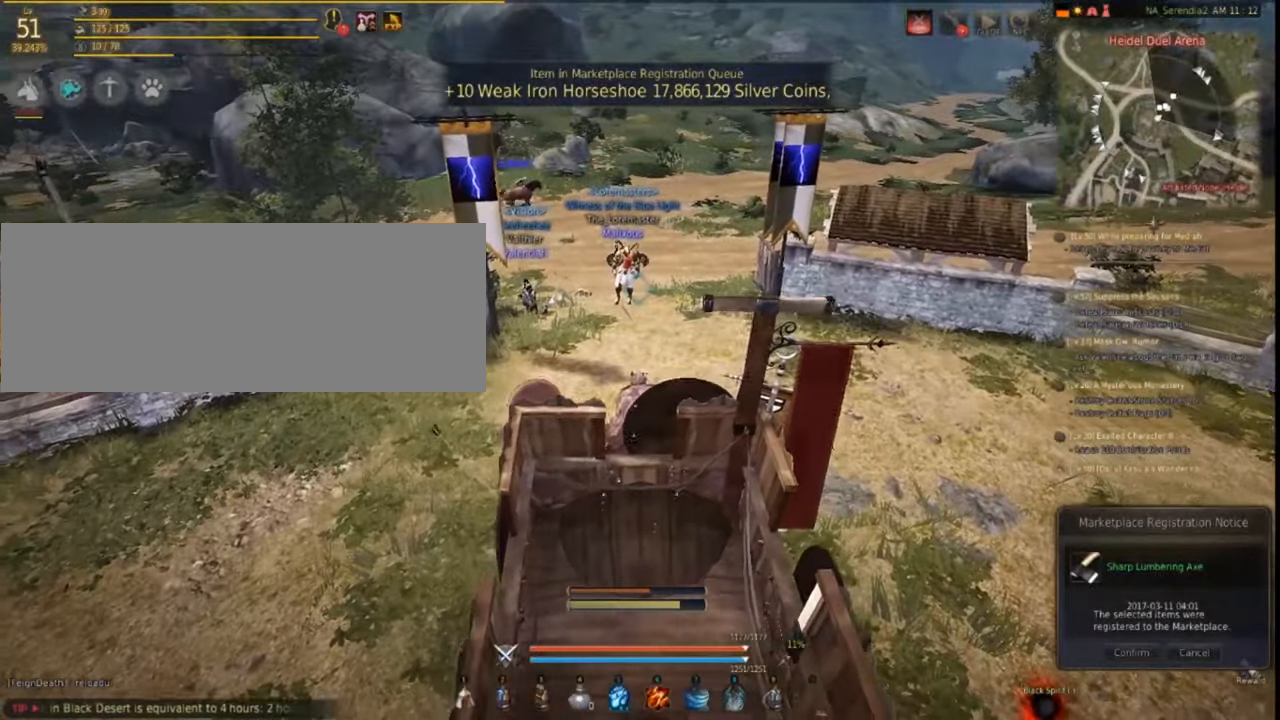
{"keys": ["w"], "mouse": [], "events": [[200, "mouse_left", "down"], [283, "shift", "up"], [317, "mouse_left", "up"]]}
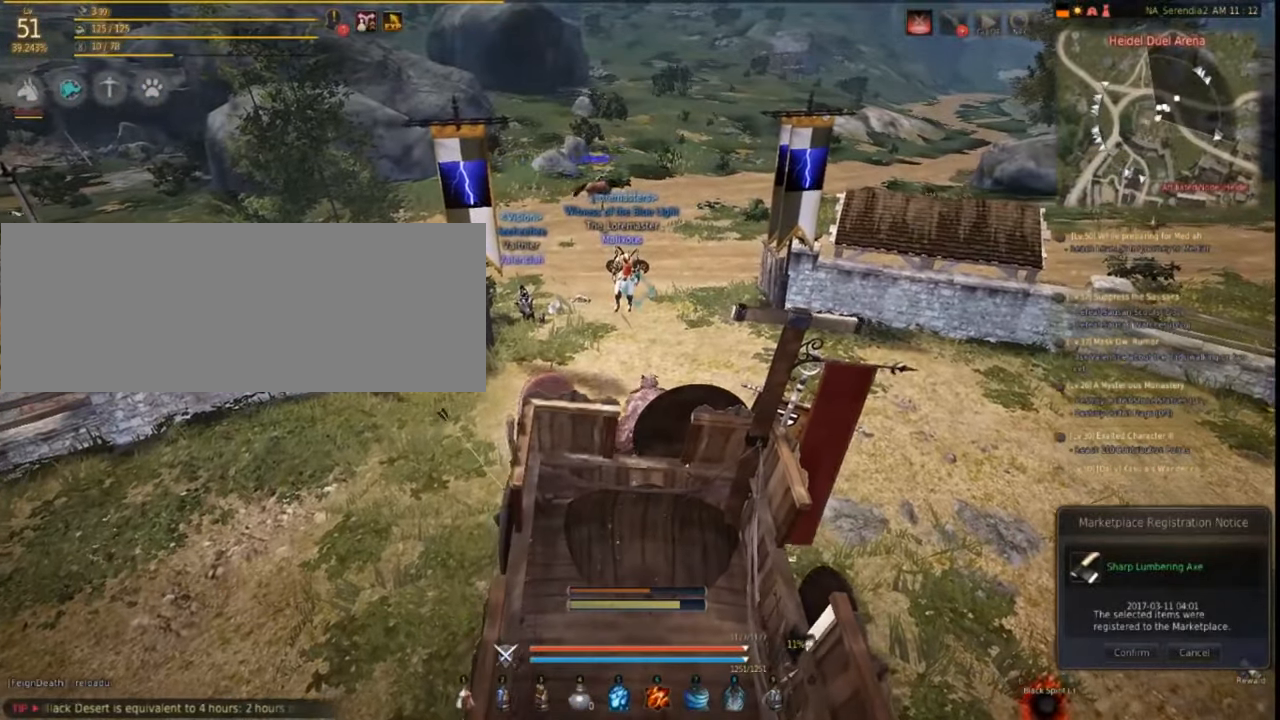
{"keys": ["w"], "mouse": [], "events": [[167, "mouse_left", "down"], [250, "mouse_left", "up"], [383, "mouse_left", "down"], [500, "mouse_left", "up"]]}
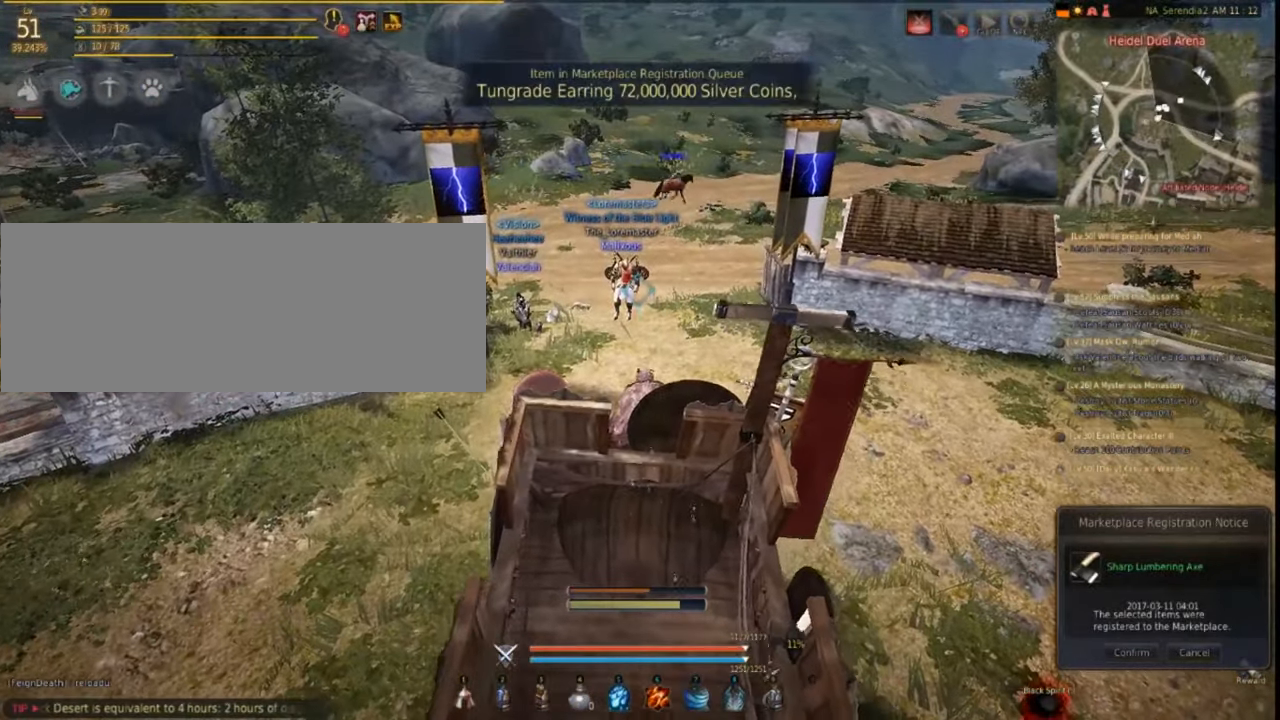
{"keys": ["w"], "mouse": ["left"], "events": [[100, "mouse_left", "down"], [167, "mouse_left", "up"], [300, "mouse_left", "down"], [383, "mouse_left", "up"], [483, "mouse_left", "down"]]}
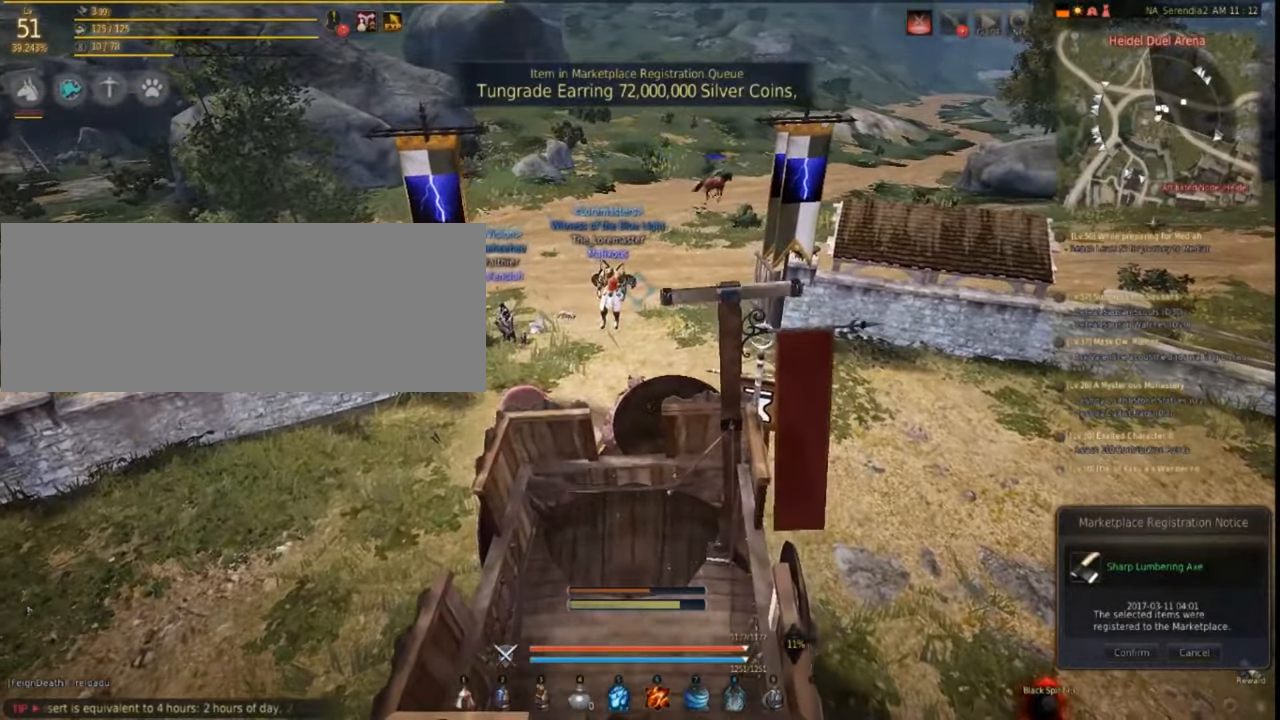
{"keys": ["w"], "mouse": ["left"], "events": [[83, "mouse_left", "up"], [200, "mouse_left", "down"], [283, "mouse_left", "up"], [417, "mouse_left", "down"]]}
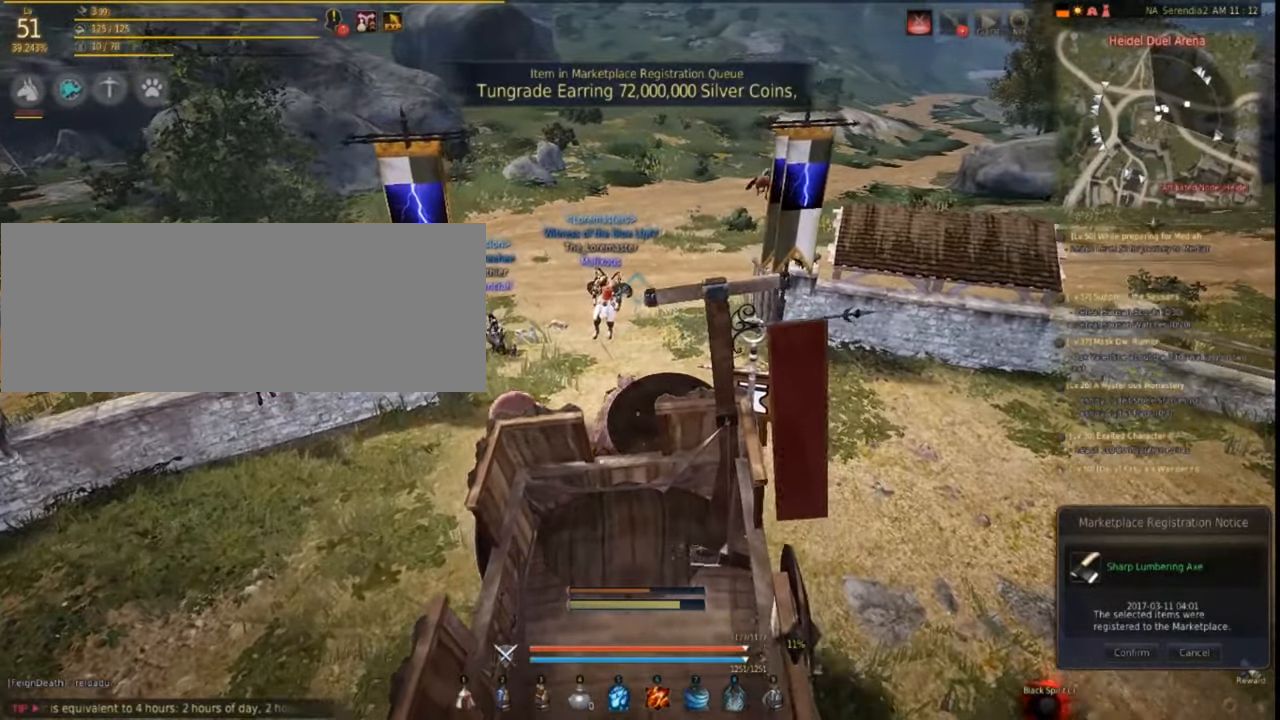
{"keys": [], "mouse": [], "events": [[17, "mouse_left", "up"], [117, "mouse_left", "down"], [217, "mouse_left", "up"], [350, "mouse_left", "down"], [433, "mouse_left", "up"], [500, "w", "up"]]}
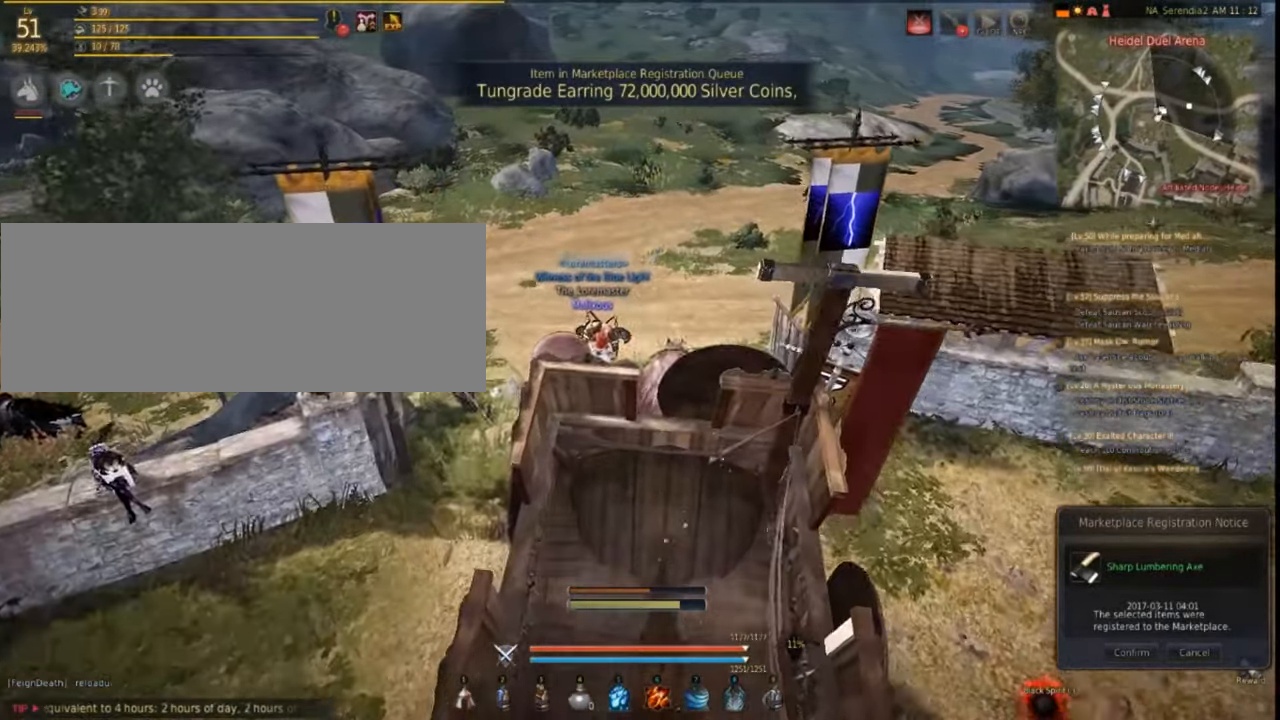
{"keys": [], "mouse": [], "events": [[317, "s", "down"], [417, "s", "up"]]}
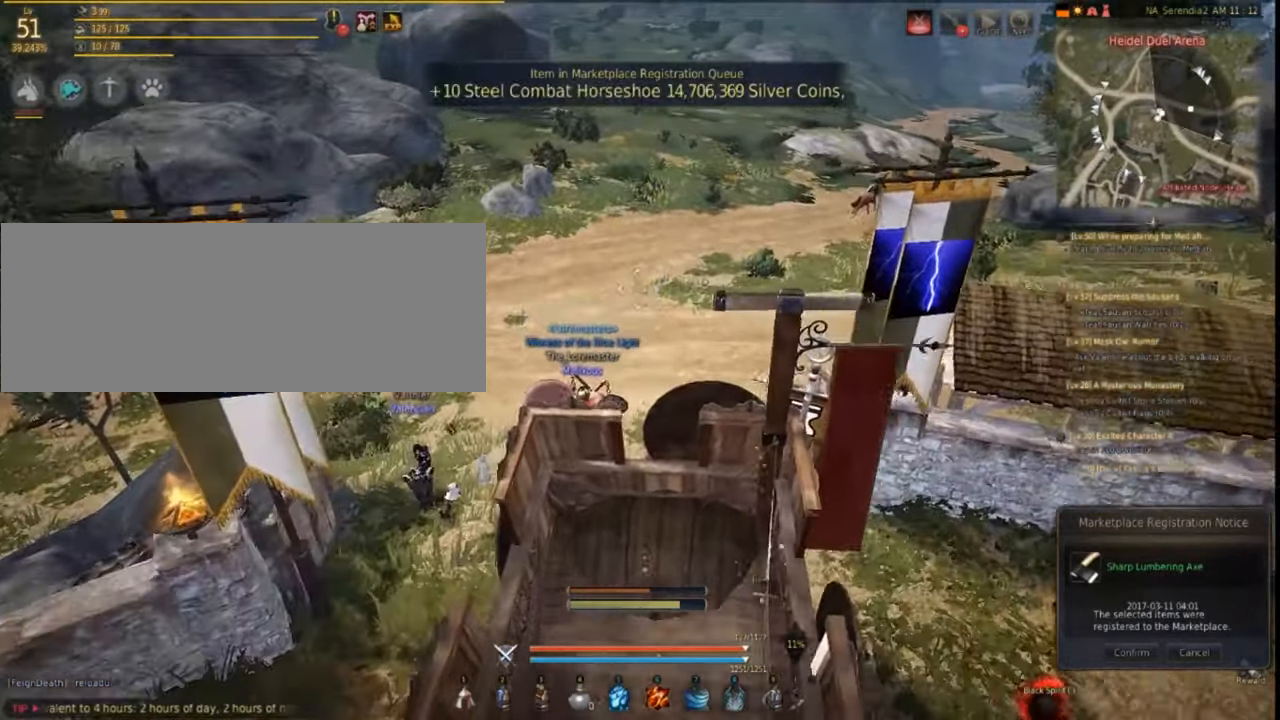
{"keys": ["s"], "mouse": [], "events": [[483, "s", "down"]]}
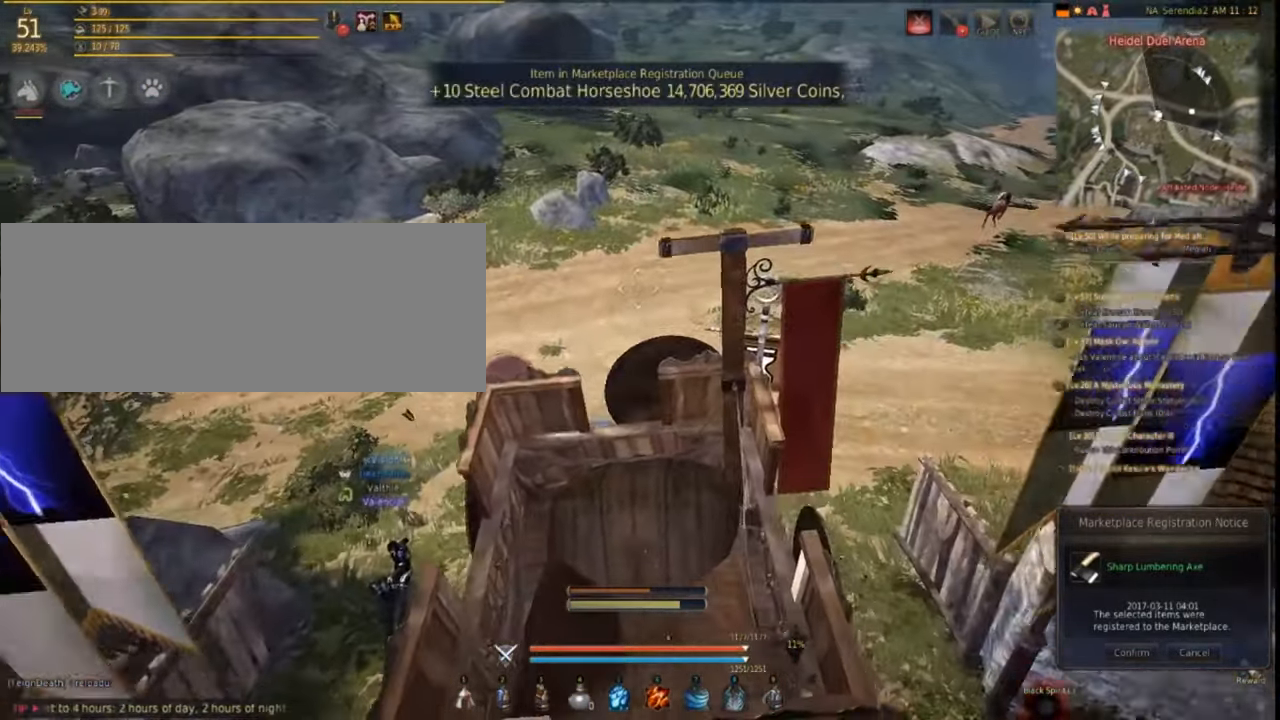
{"keys": [], "mouse": [], "events": [[83, "s", "up"], [267, "s", "down"], [417, "s", "up"]]}
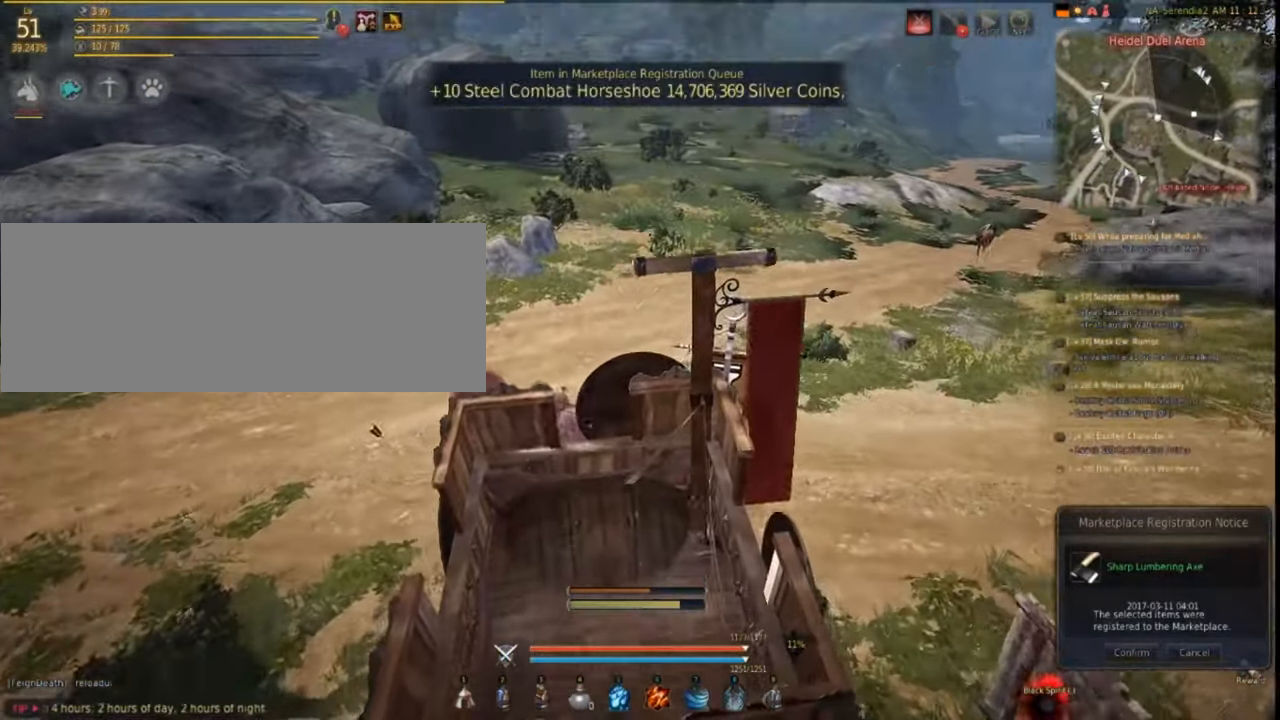
{"keys": [], "mouse": [], "events": []}
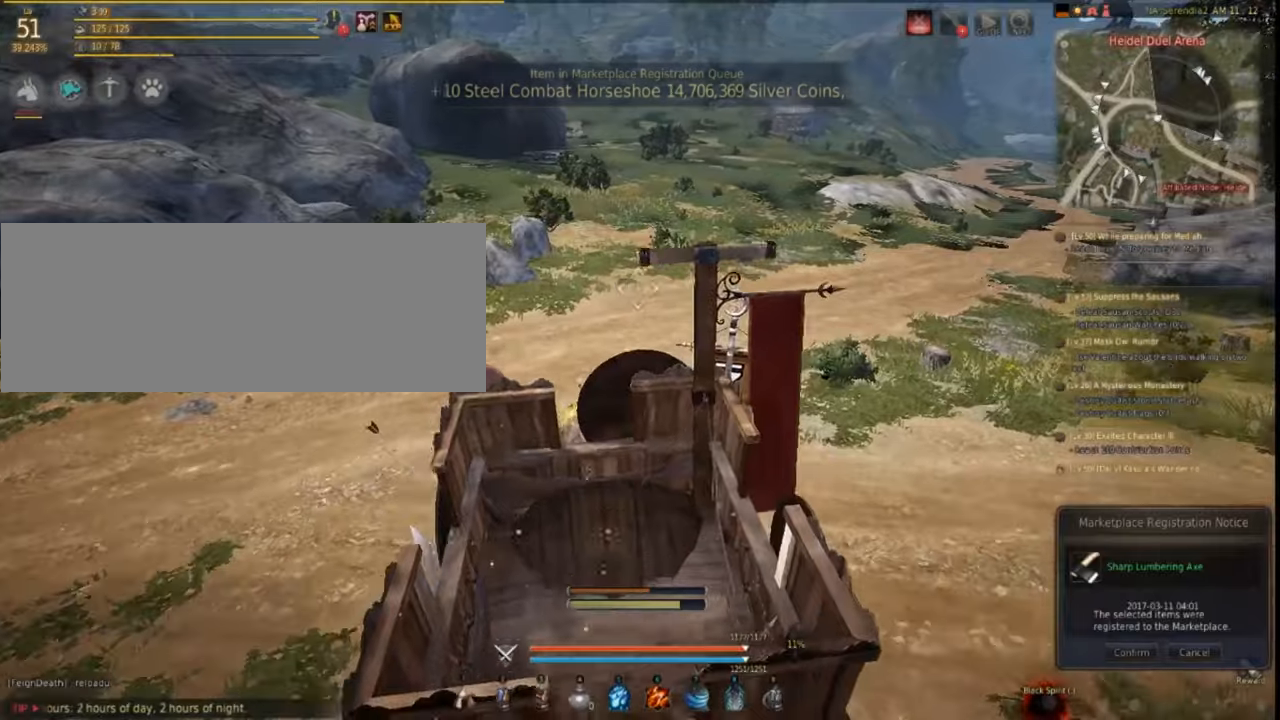
{"keys": [], "mouse": [], "events": []}
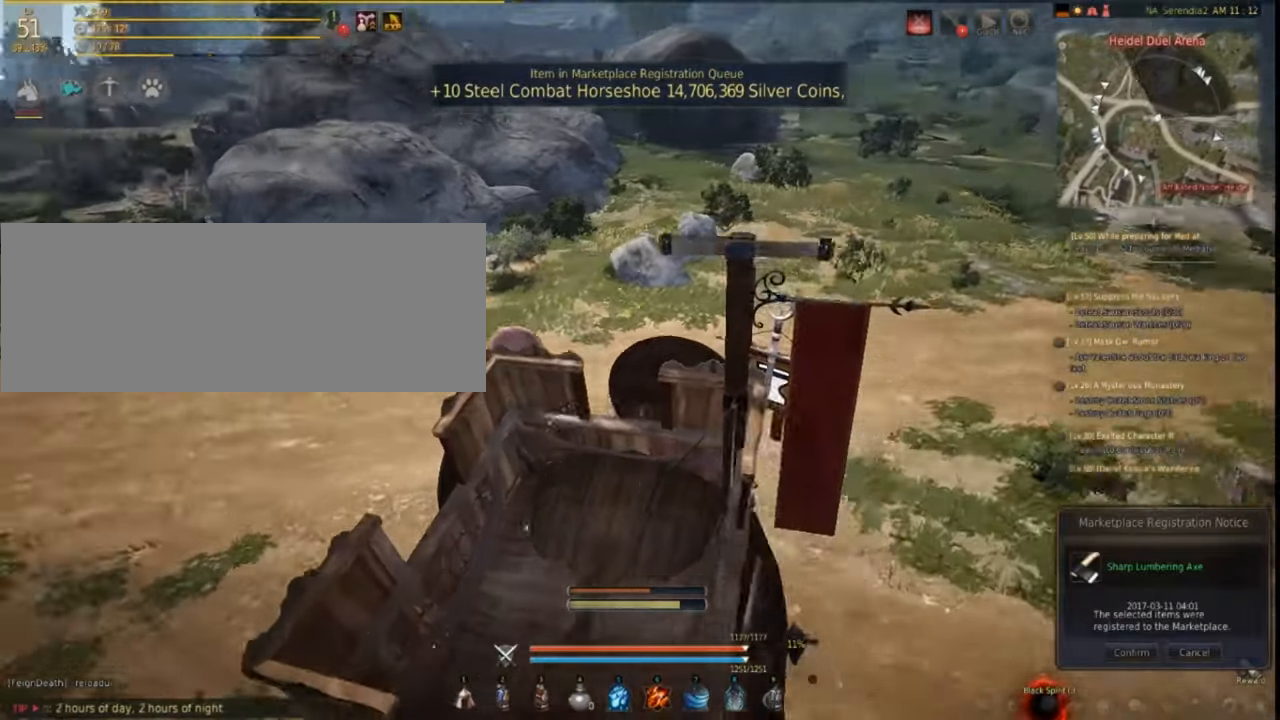
{"keys": ["s"], "mouse": [], "events": [[33, "s", "down"], [150, "s", "up"], [283, "s", "down"], [450, "s", "up"], [500, "s", "down"]]}
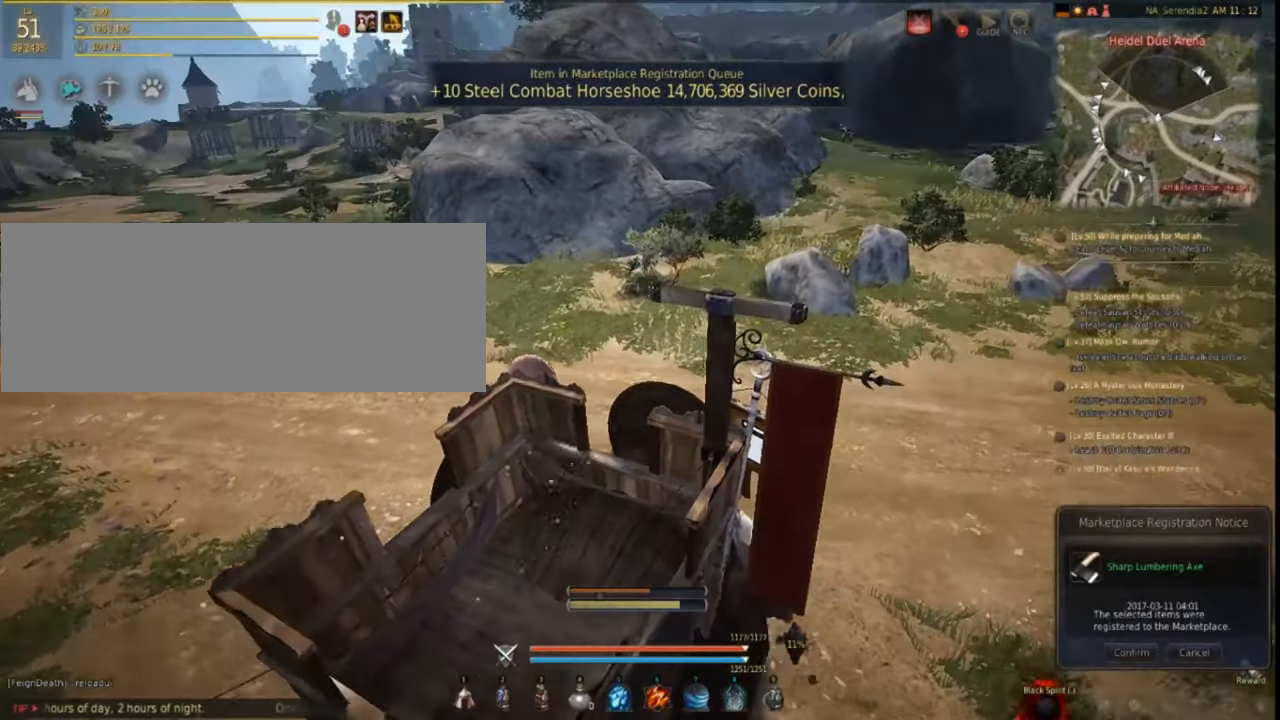
{"keys": ["s"], "mouse": [], "events": []}
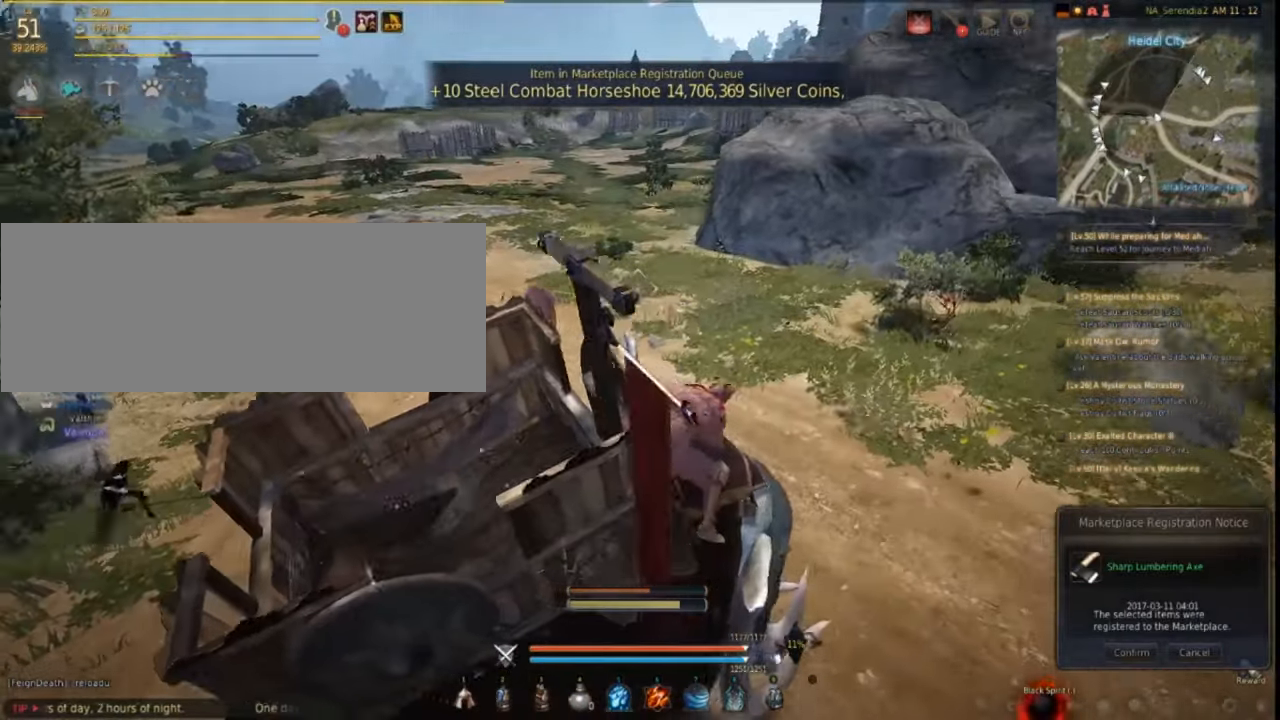
{"keys": ["s"], "mouse": [], "events": []}
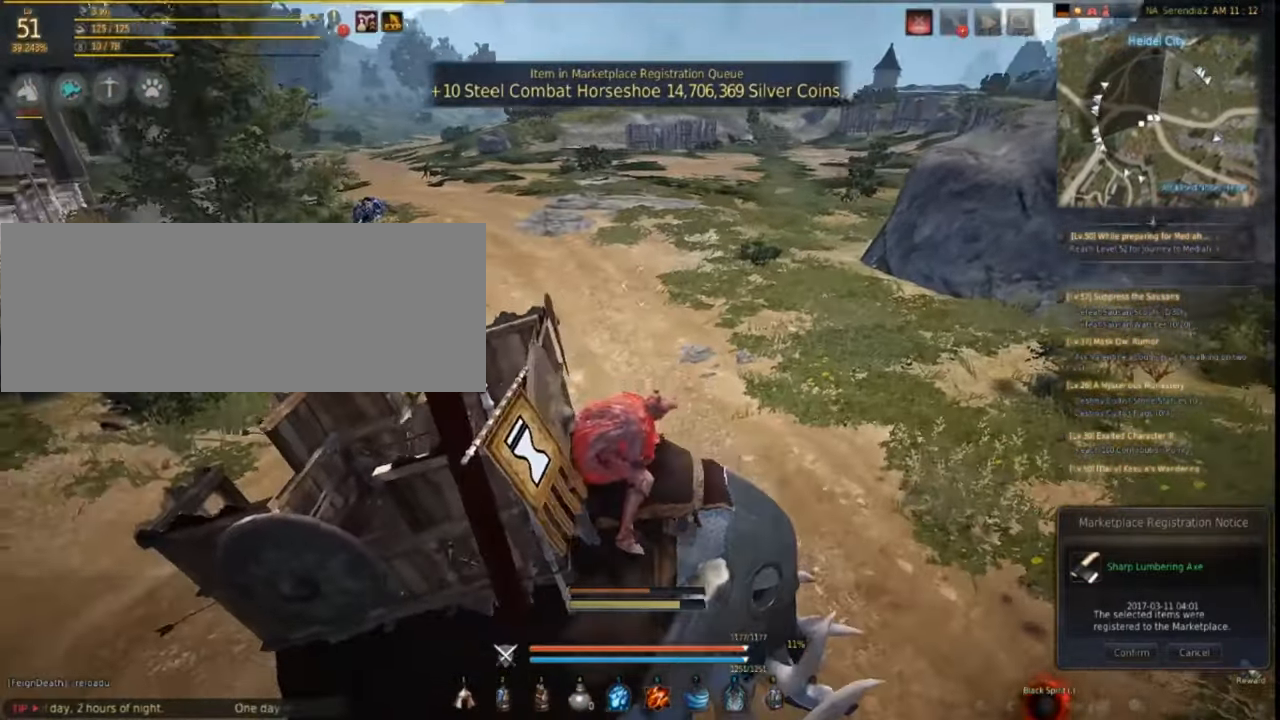
{"keys": ["s"], "mouse": [], "events": []}